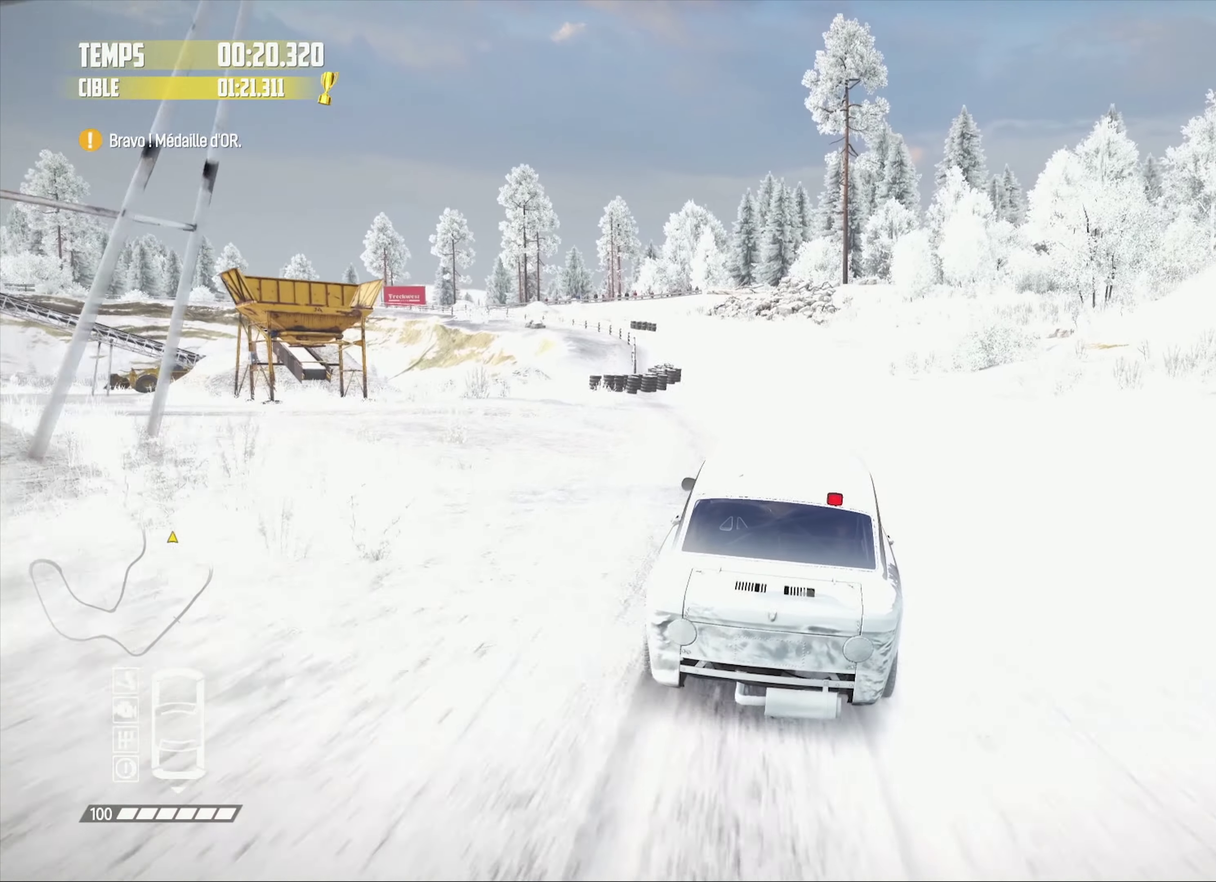
Gameplay with a controller (PlayStation layout); each line is a JSON object with the inputs held at the frame after it. "events" lists button and stick changes between this image and that frame as [ms after this image, input, new state], when the widget could be followed in between. Not read: R2.
{"buttons": [], "left_stick": "center", "right_stick": "center", "events": [[216, "left_stick", "left"], [483, "left_stick", "center"]]}
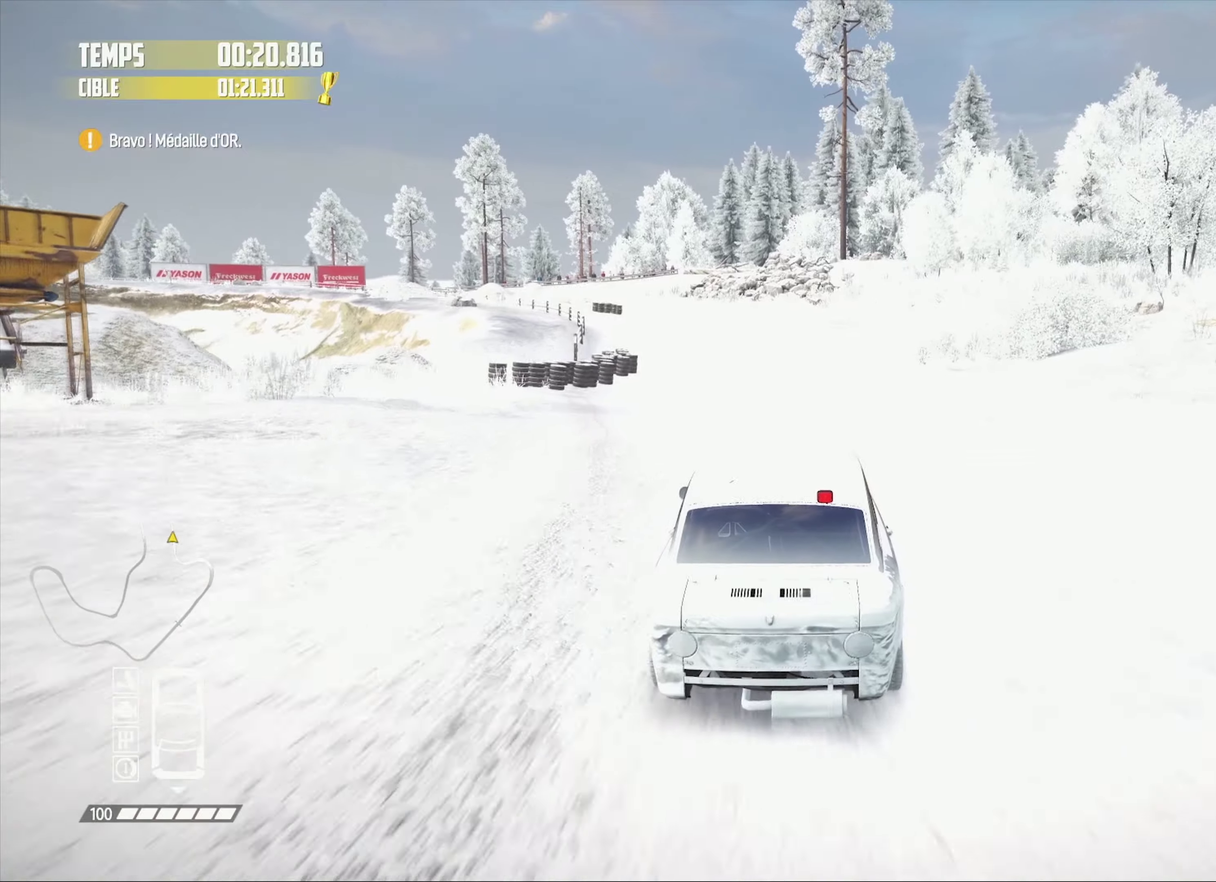
{"buttons": [], "left_stick": "center", "right_stick": "center", "events": [[50, "left_stick", "left"], [450, "left_stick", "center"]]}
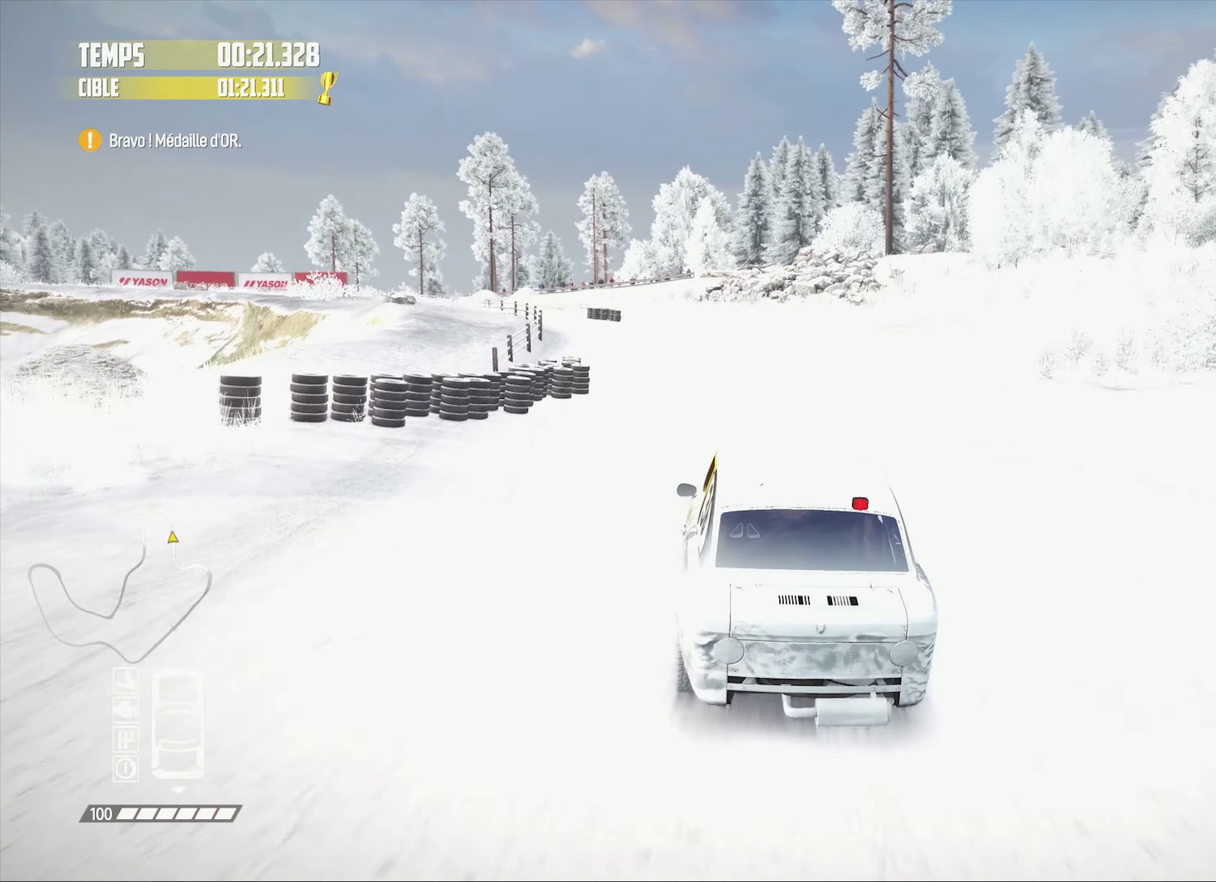
{"buttons": [], "left_stick": "center", "right_stick": "center", "events": [[17, "left_stick", "left"], [267, "left_stick", "center"], [367, "left_stick", "left"], [483, "left_stick", "center"]]}
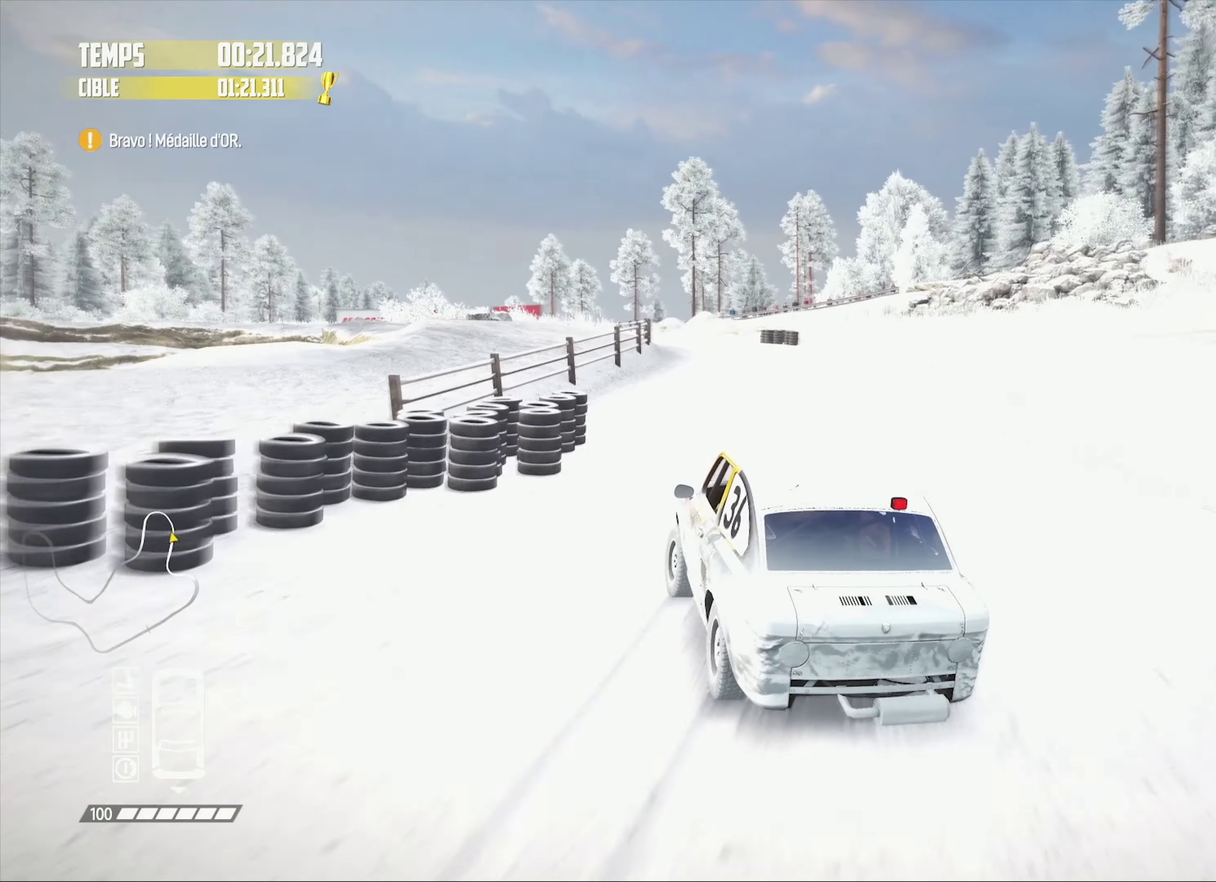
{"buttons": [], "left_stick": "center", "right_stick": "center", "events": [[200, "left_stick", "down-left"], [250, "left_stick", "center"]]}
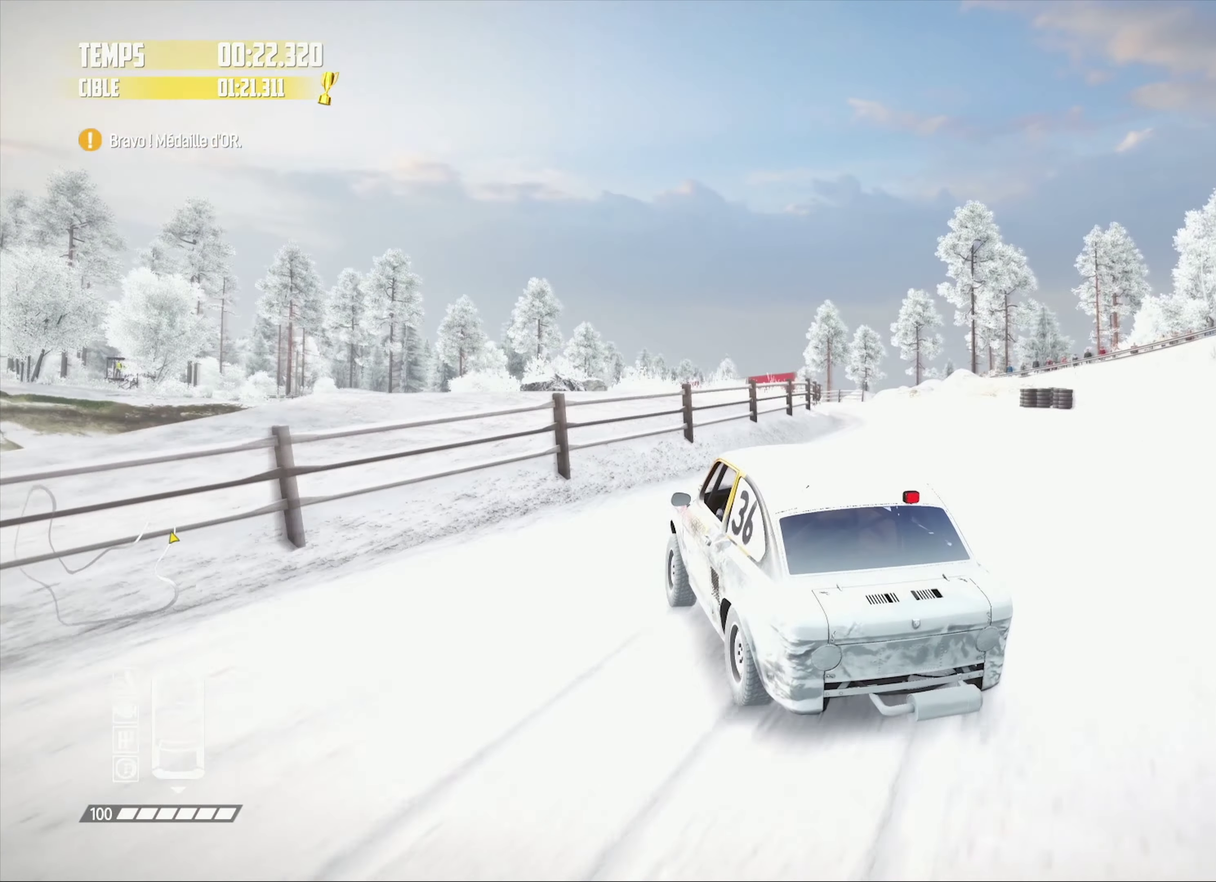
{"buttons": [], "left_stick": "center", "right_stick": "center", "events": [[167, "left_stick", "right"], [267, "left_stick", "center"]]}
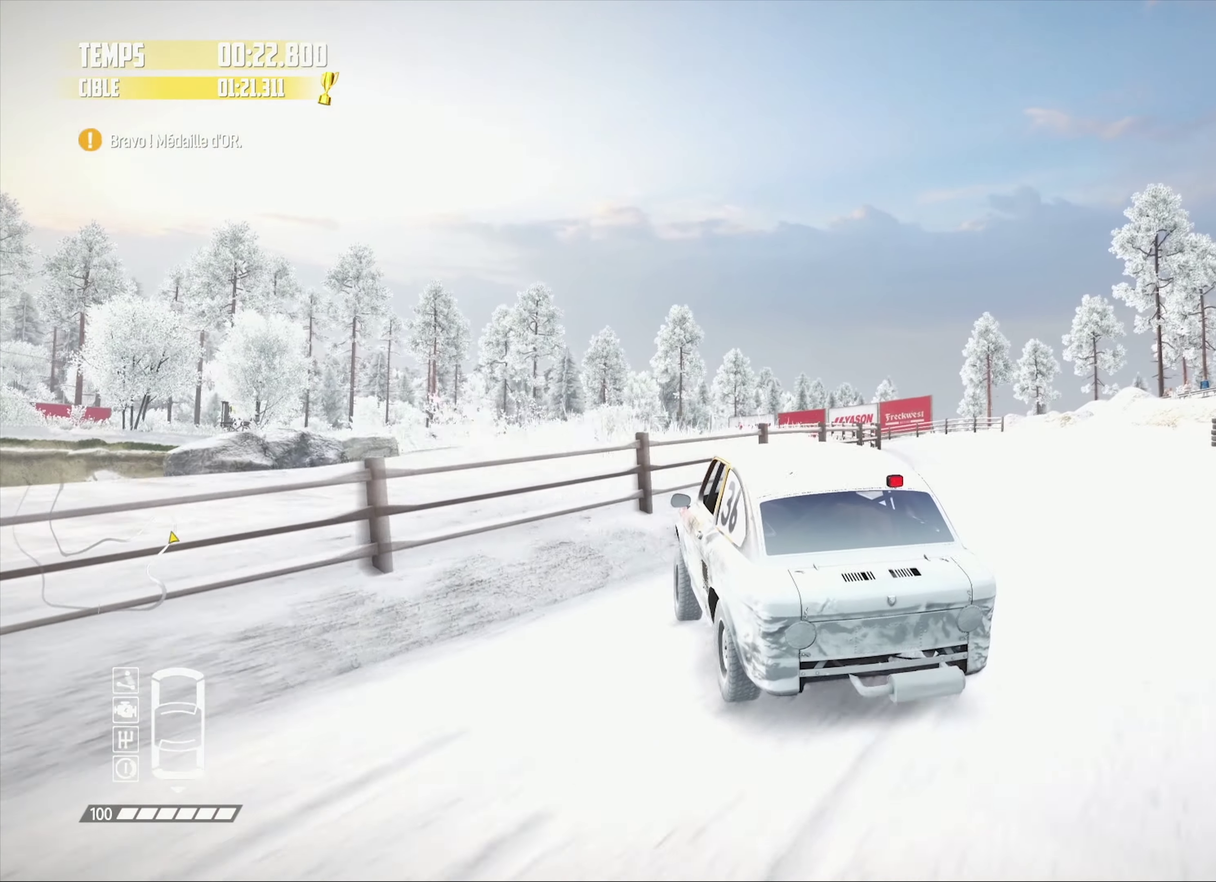
{"buttons": [], "left_stick": "right", "right_stick": "center", "events": [[183, "left_stick", "up-right"], [267, "left_stick", "center"], [433, "left_stick", "right"]]}
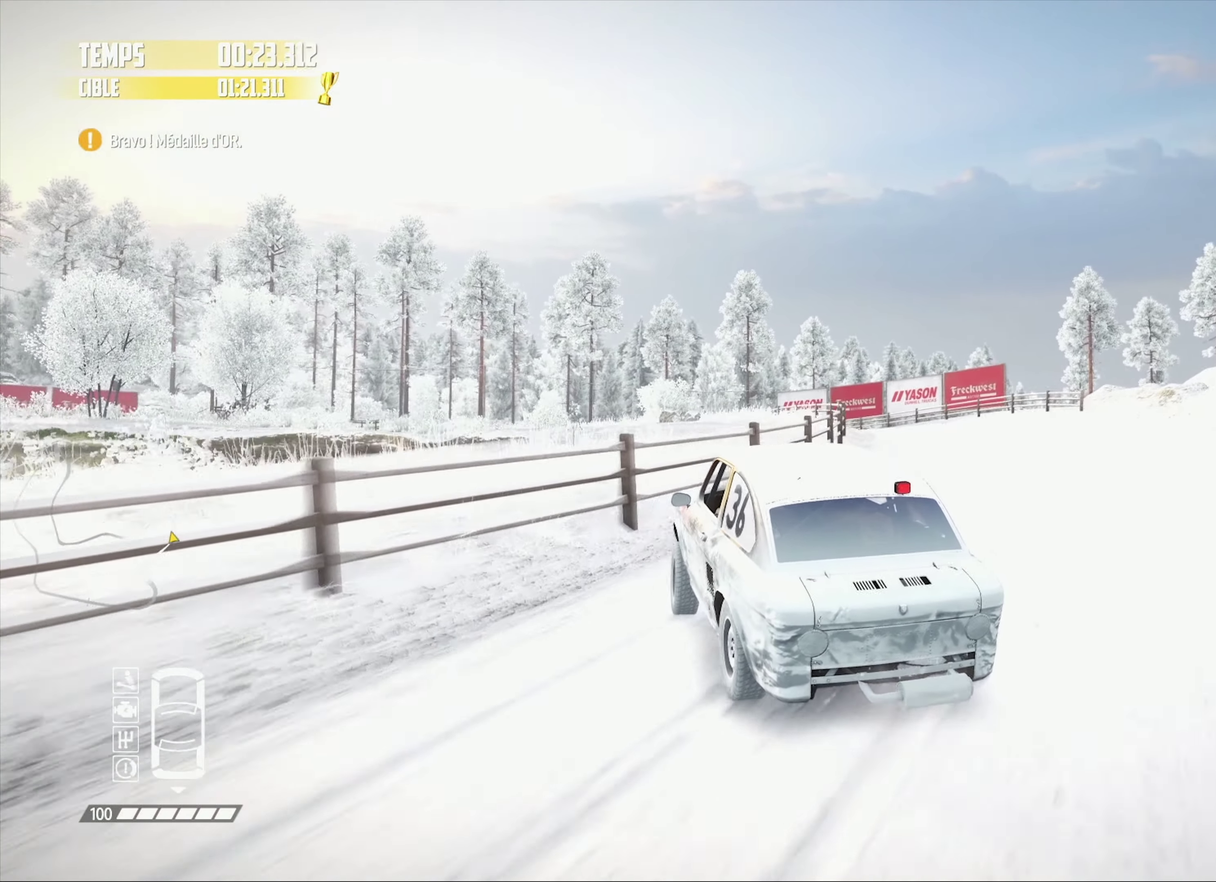
{"buttons": [], "left_stick": "center", "right_stick": "center", "events": [[33, "left_stick", "center"]]}
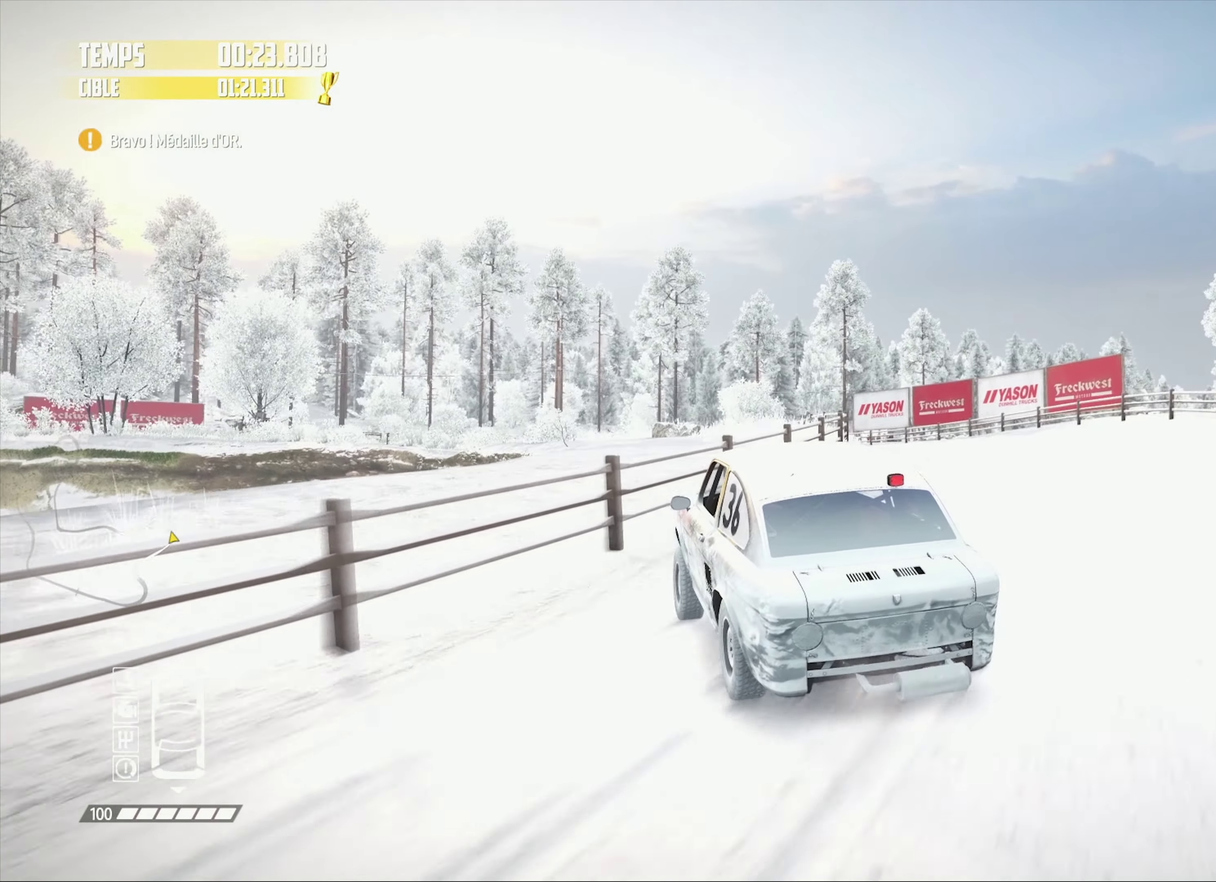
{"buttons": [], "left_stick": "center", "right_stick": "center", "events": []}
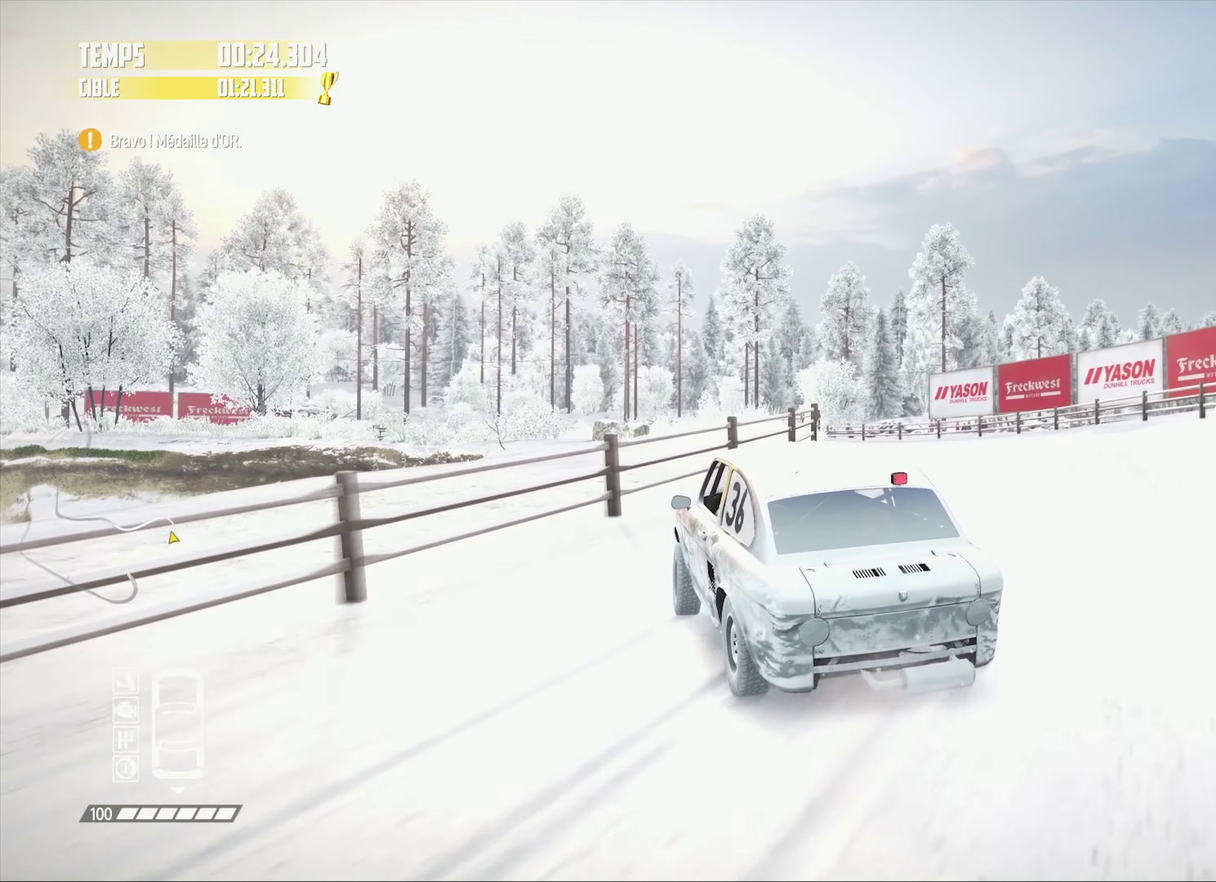
{"buttons": [], "left_stick": "center", "right_stick": "center"}
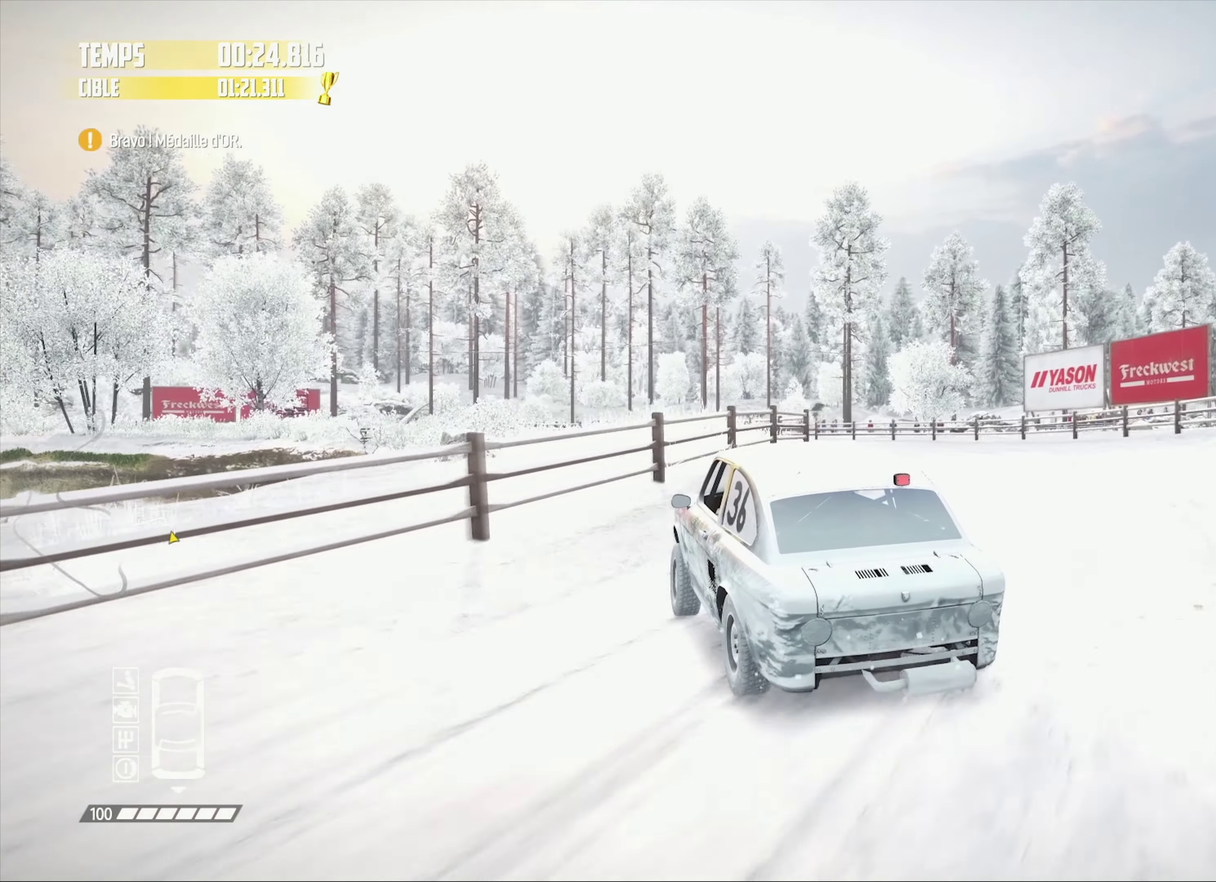
{"buttons": [], "left_stick": "right", "right_stick": "center", "events": [[150, "left_stick", "right"], [233, "left_stick", "center"], [467, "left_stick", "right"]]}
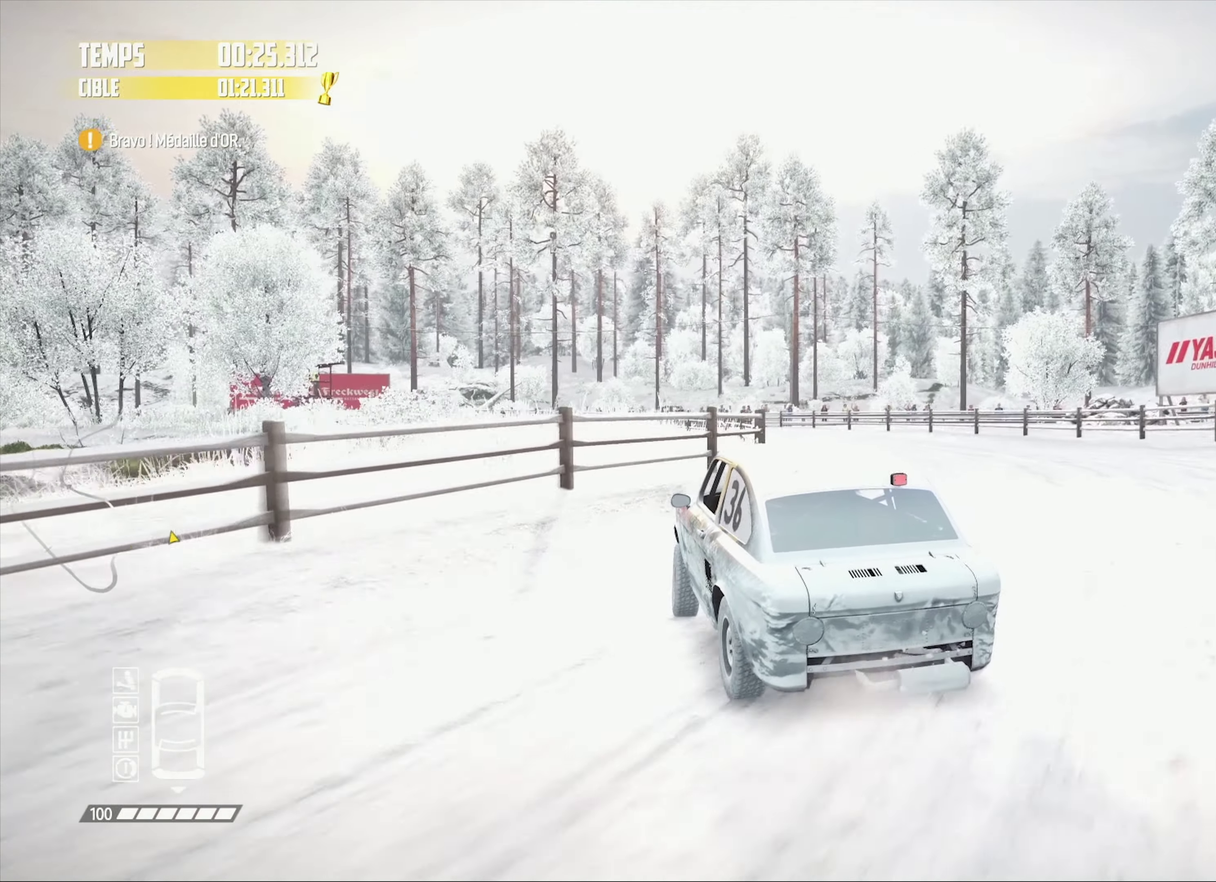
{"buttons": [], "left_stick": "center", "right_stick": "center", "events": [[67, "left_stick", "center"]]}
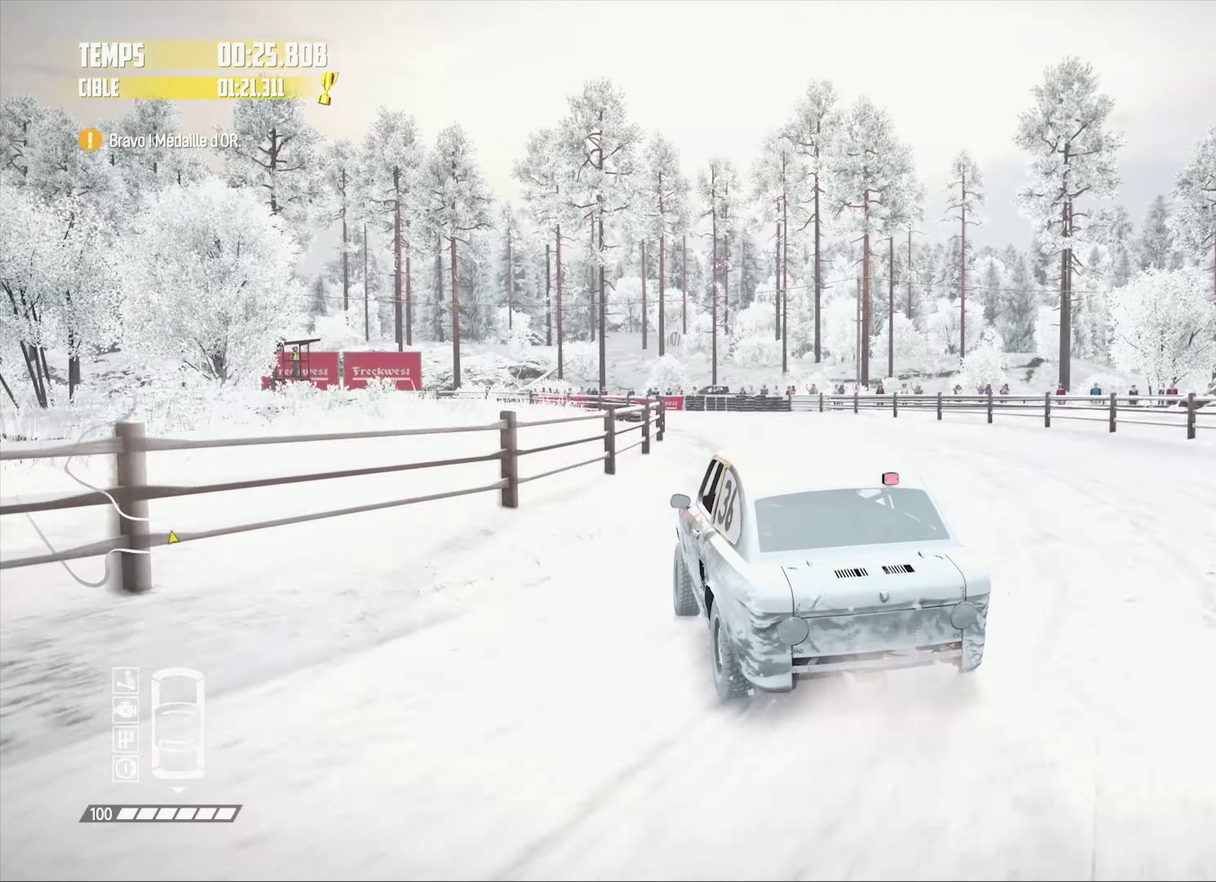
{"buttons": [], "left_stick": "center", "right_stick": "center", "events": [[367, "left_stick", "right"], [450, "left_stick", "center"]]}
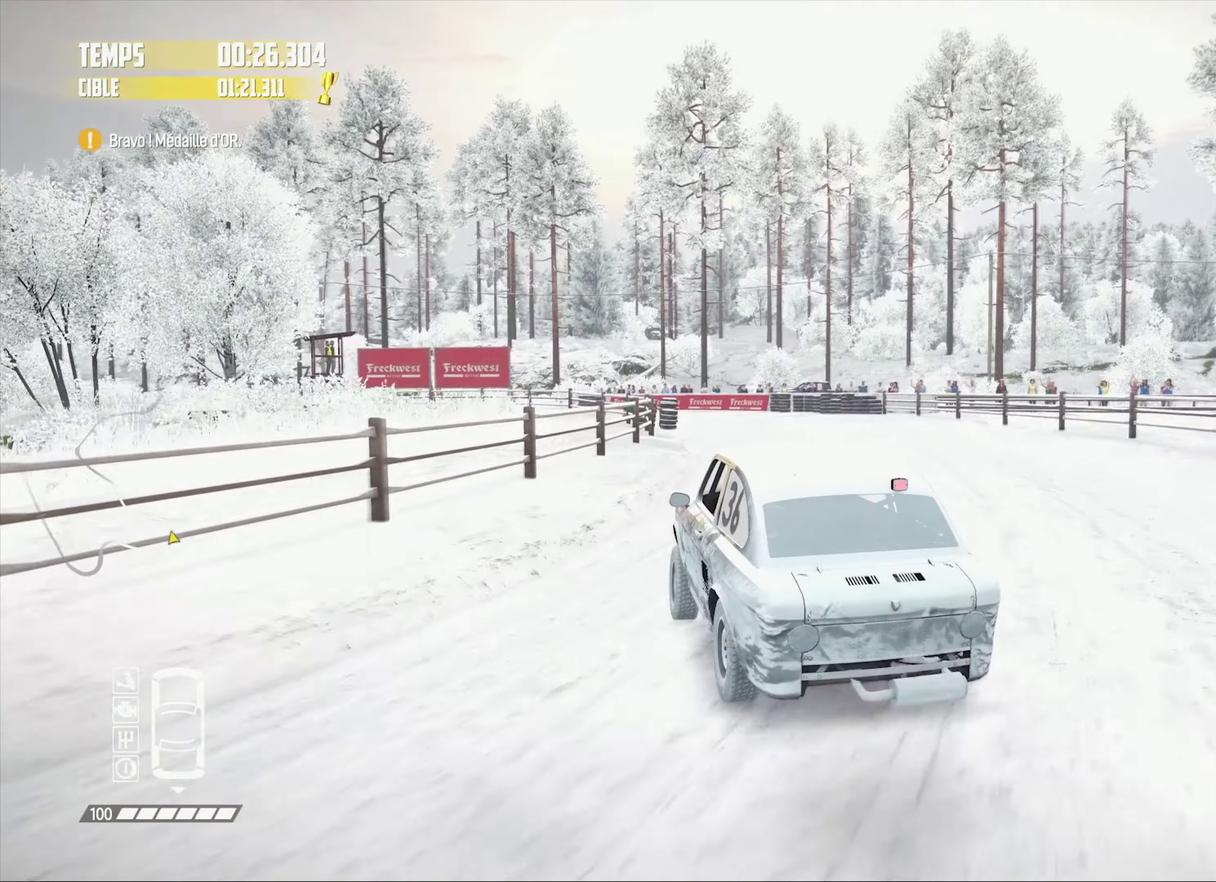
{"buttons": [], "left_stick": "right", "right_stick": "center", "events": [[184, "left_stick", "right"], [250, "left_stick", "center"], [434, "left_stick", "right"]]}
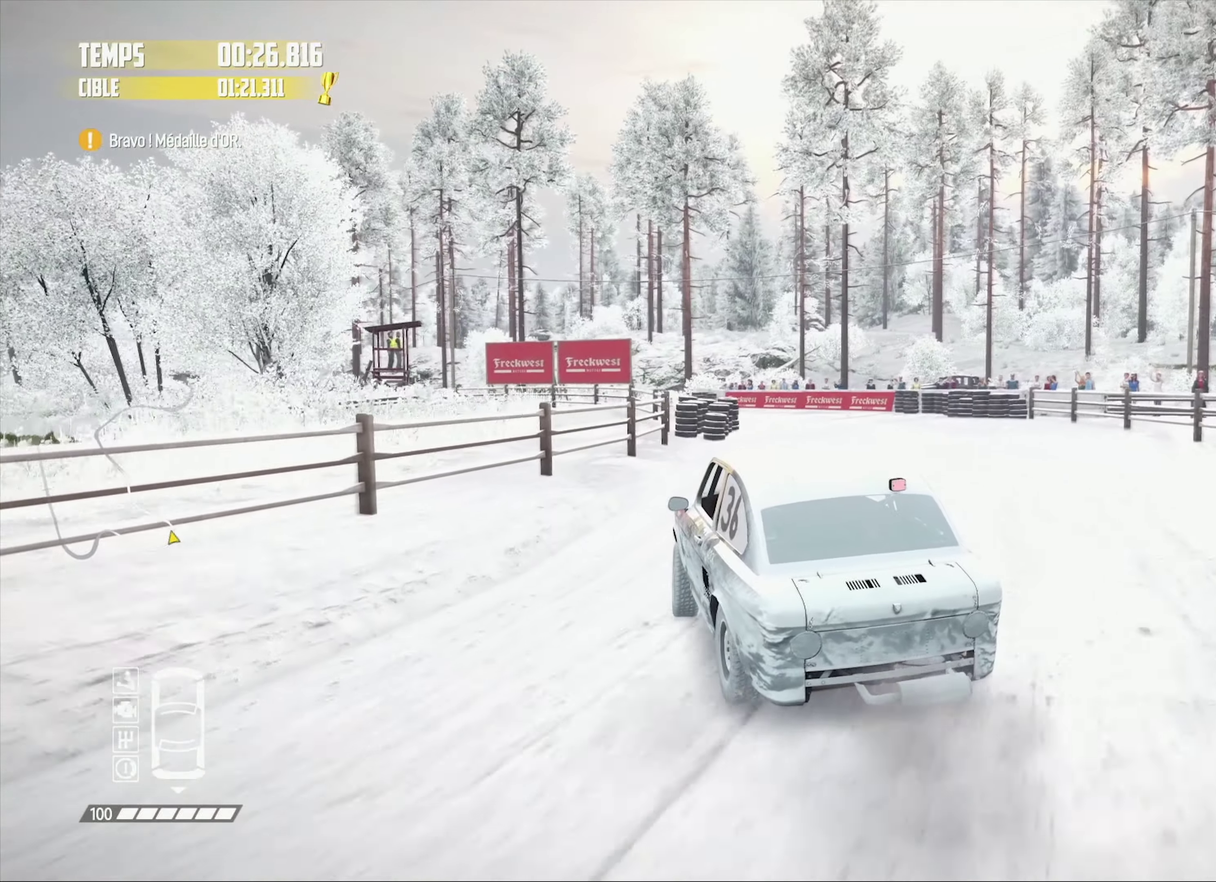
{"buttons": [], "left_stick": "center", "right_stick": "center", "events": [[50, "left_stick", "center"], [250, "left_stick", "right"], [334, "left_stick", "center"]]}
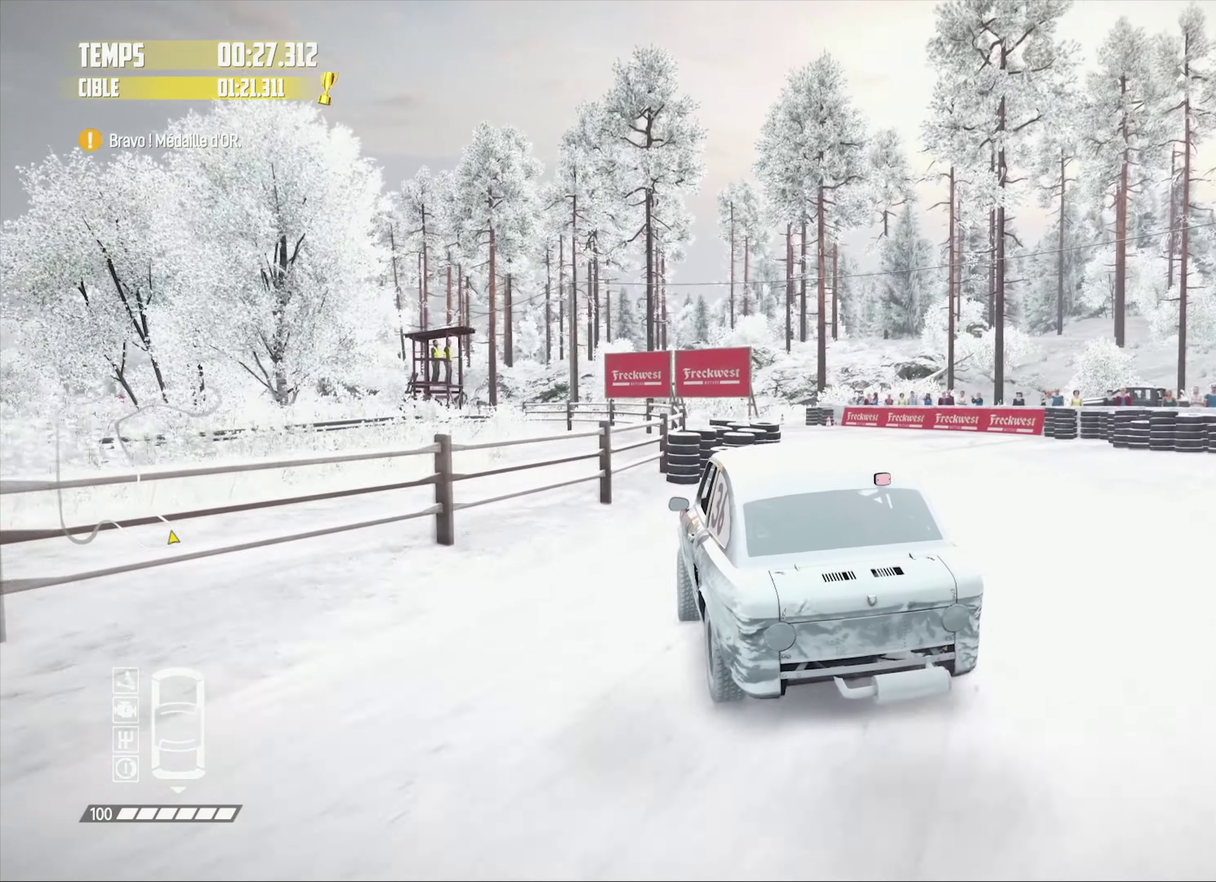
{"buttons": [], "left_stick": "center", "right_stick": "center", "events": []}
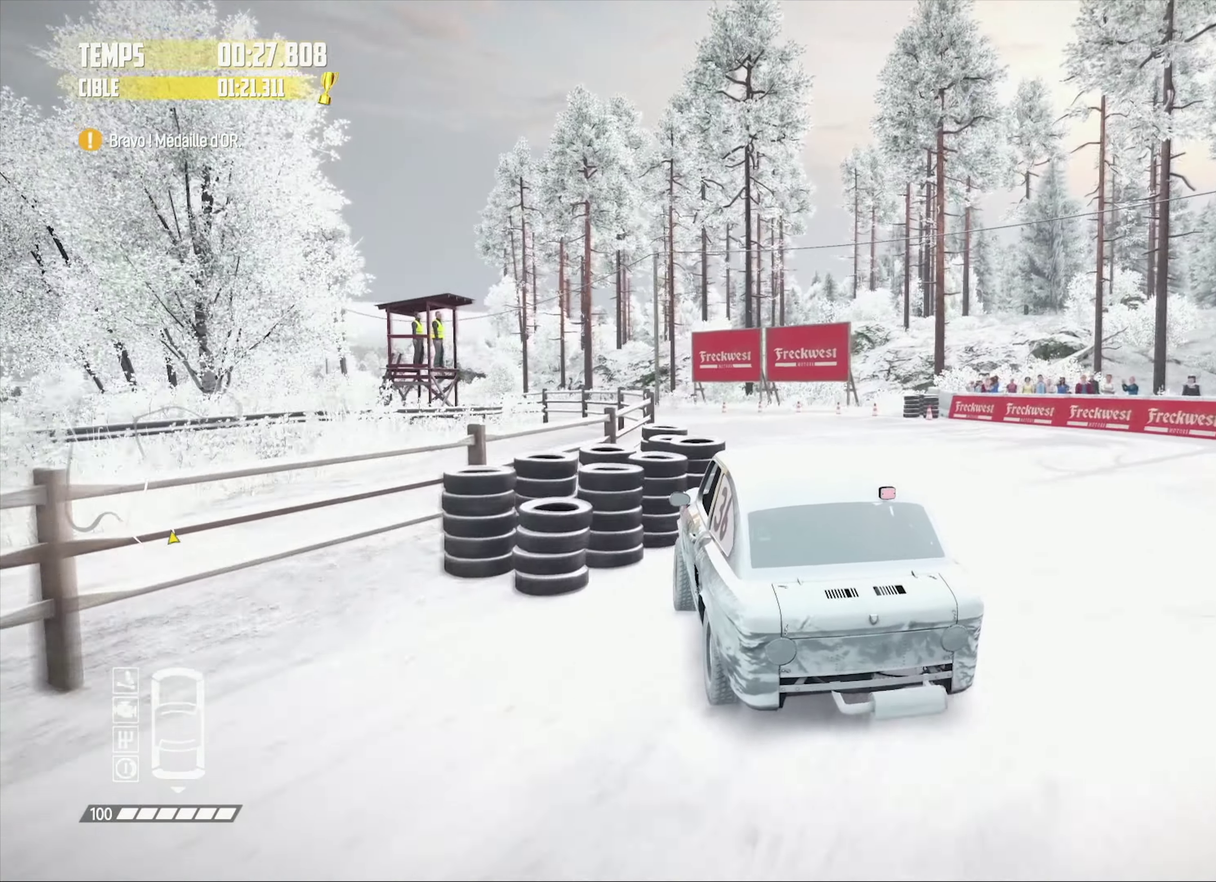
{"buttons": [], "left_stick": "center", "right_stick": "center", "events": []}
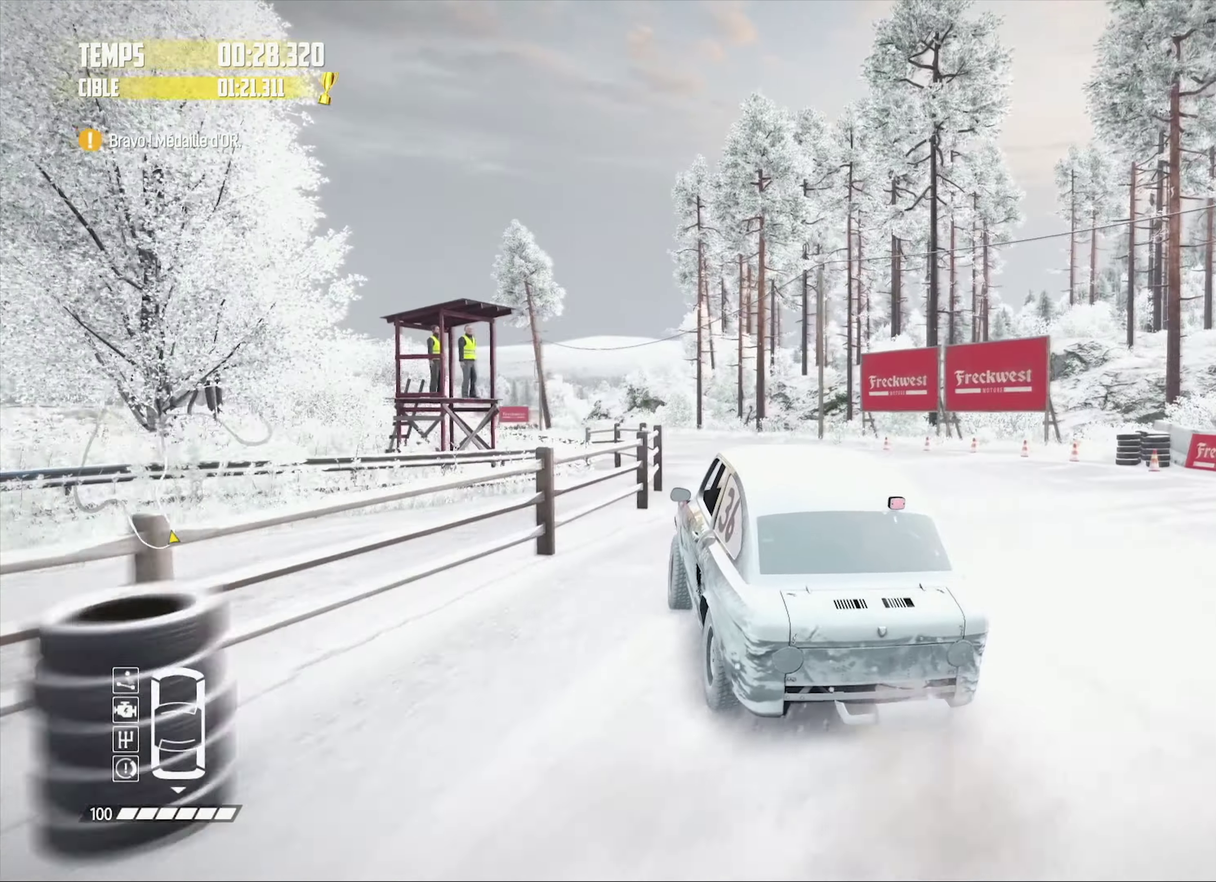
{"buttons": [], "left_stick": "right", "right_stick": "center", "events": [[184, "left_stick", "right"], [317, "left_stick", "center"], [484, "left_stick", "right"]]}
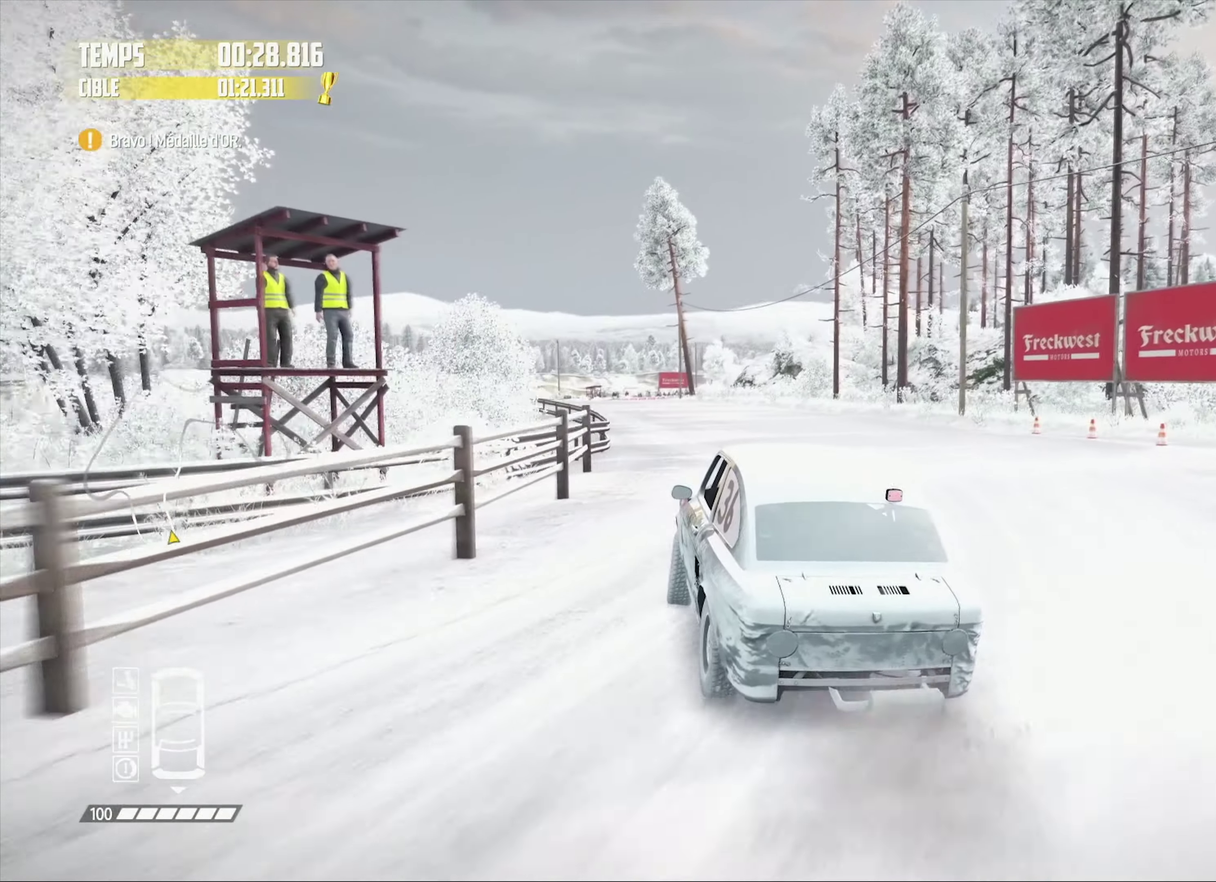
{"buttons": [], "left_stick": "center", "right_stick": "center", "events": [[117, "left_stick", "center"], [250, "left_stick", "right"], [384, "left_stick", "center"]]}
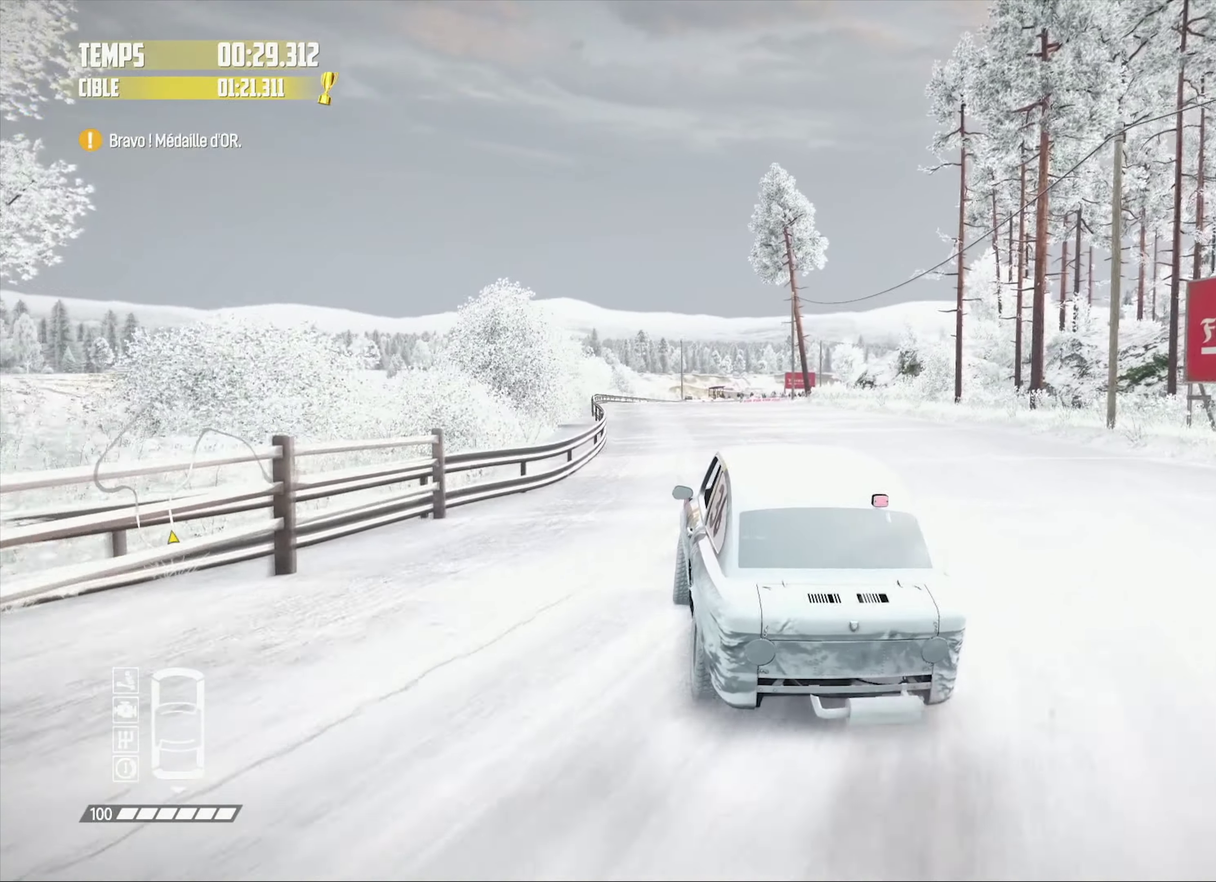
{"buttons": [], "left_stick": "right", "right_stick": "center", "events": [[100, "left_stick", "right"], [150, "R1", "down"], [150, "right_stick", "up"], [234, "R1", "up"], [234, "left_stick", "center"], [250, "right_stick", "center"], [450, "left_stick", "right"]]}
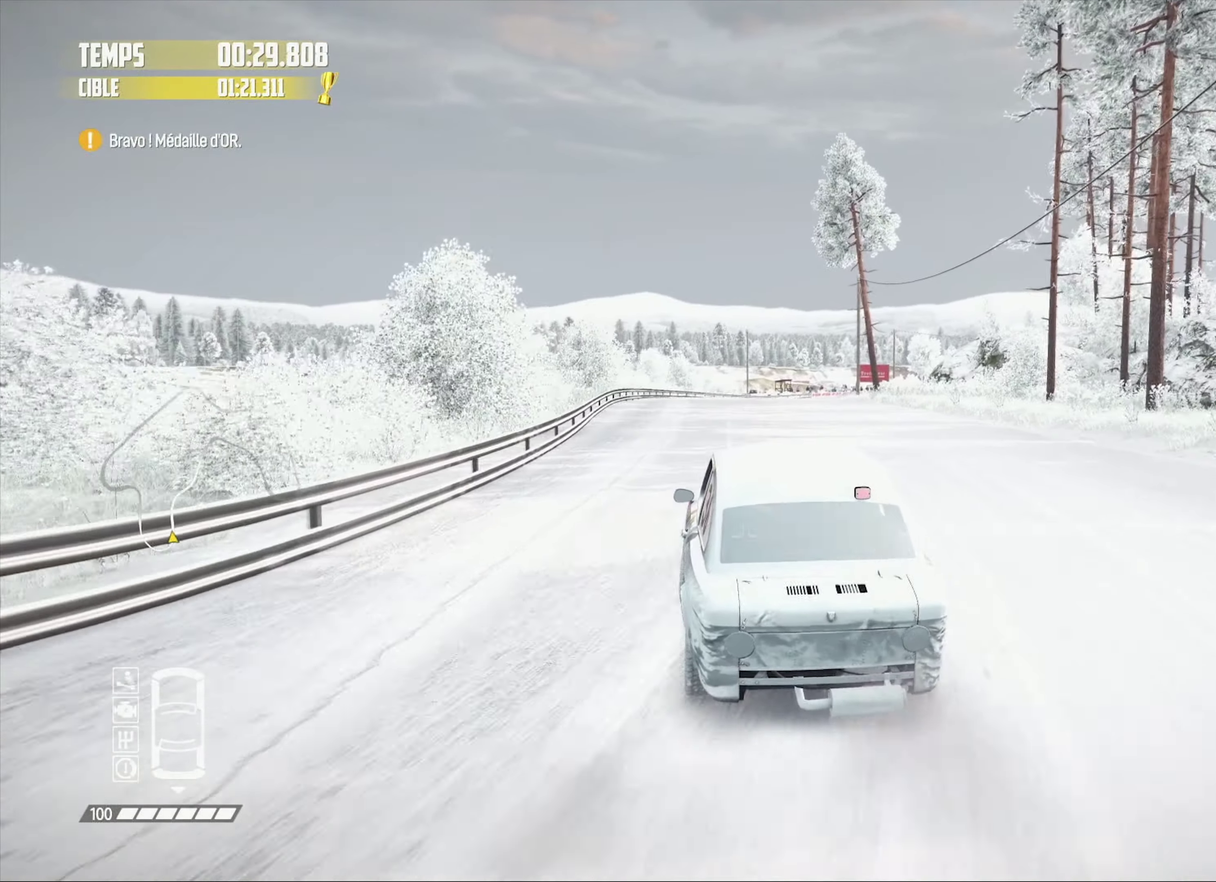
{"buttons": [], "left_stick": "right", "right_stick": "center", "events": [[100, "left_stick", "center"], [167, "left_stick", "right"], [384, "left_stick", "center"], [484, "left_stick", "right"]]}
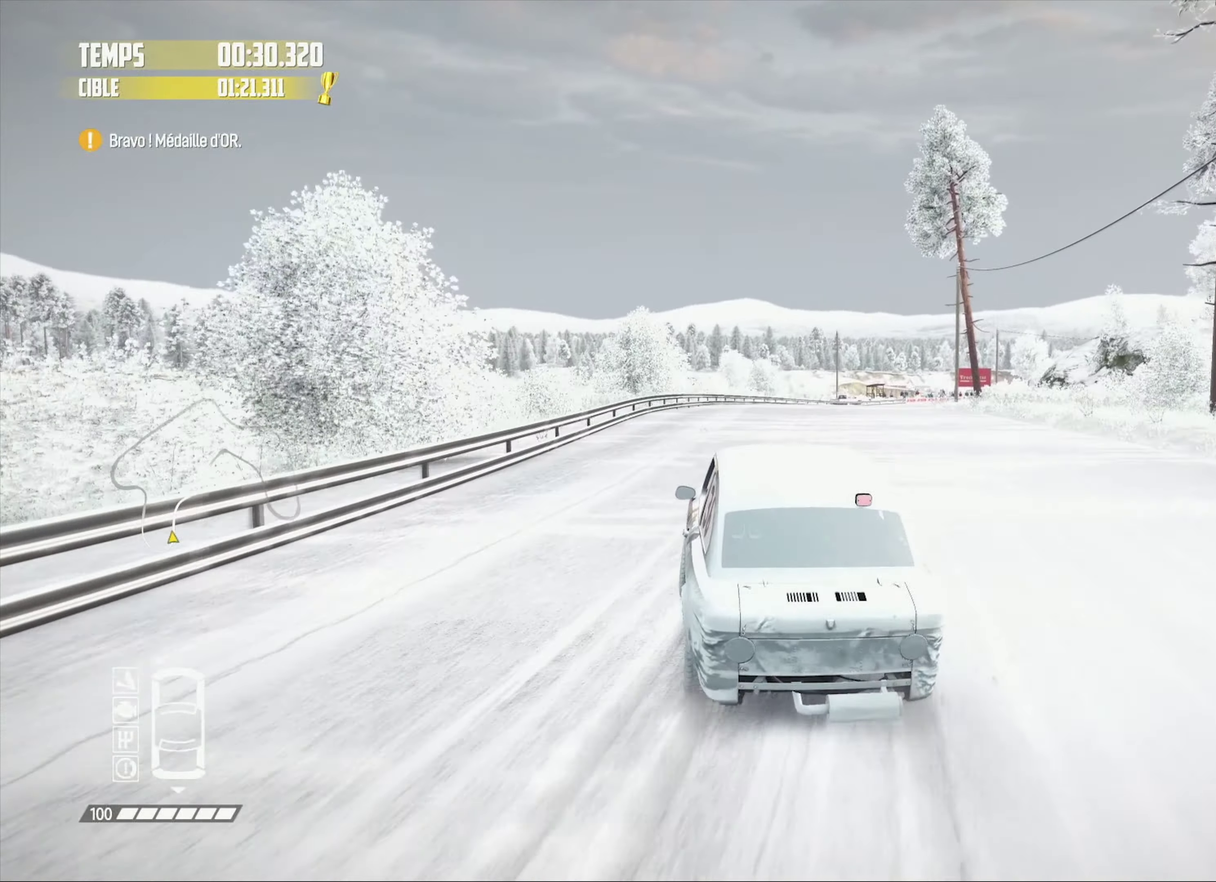
{"buttons": [], "left_stick": "center", "right_stick": "center", "events": [[117, "left_stick", "center"], [367, "left_stick", "right"], [483, "left_stick", "center"]]}
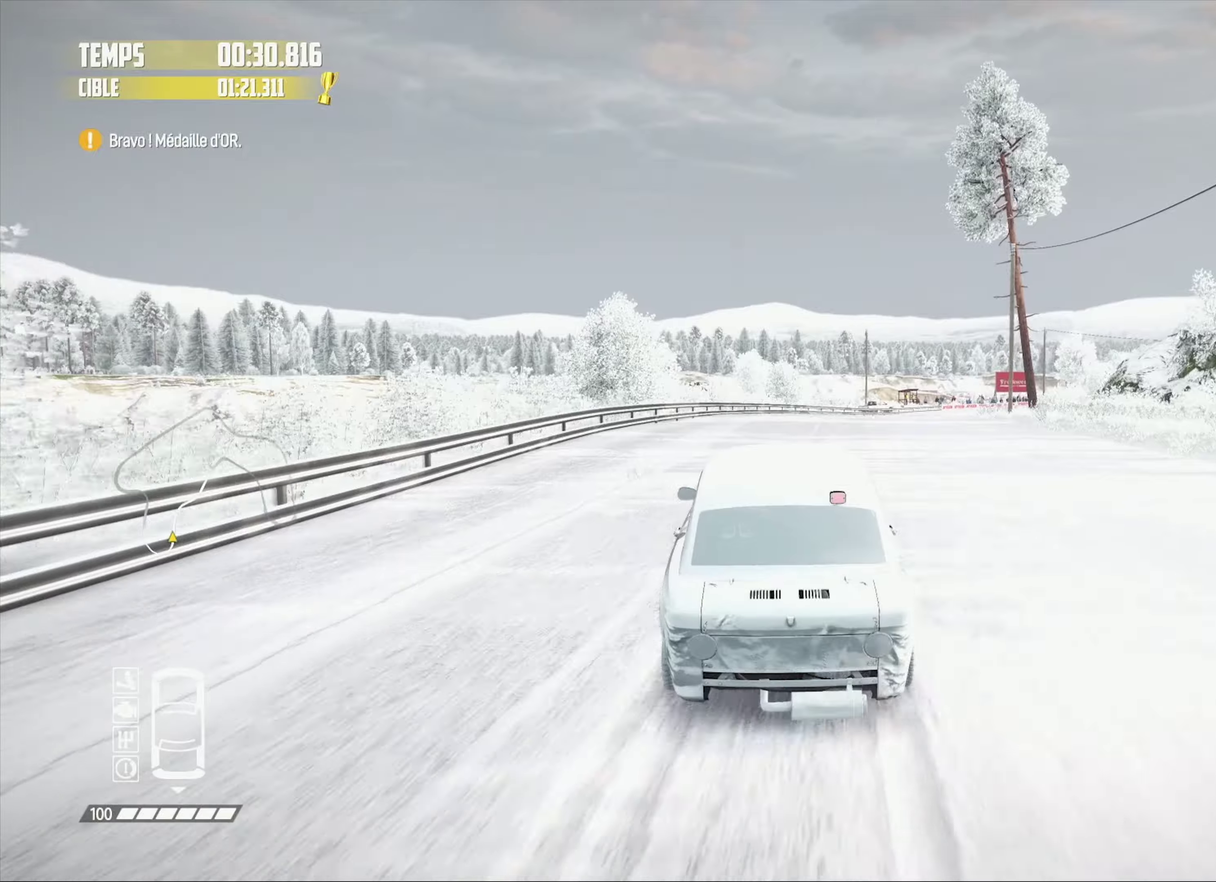
{"buttons": [], "left_stick": "right", "right_stick": "center", "events": [[250, "left_stick", "right"], [333, "left_stick", "center"], [483, "left_stick", "right"]]}
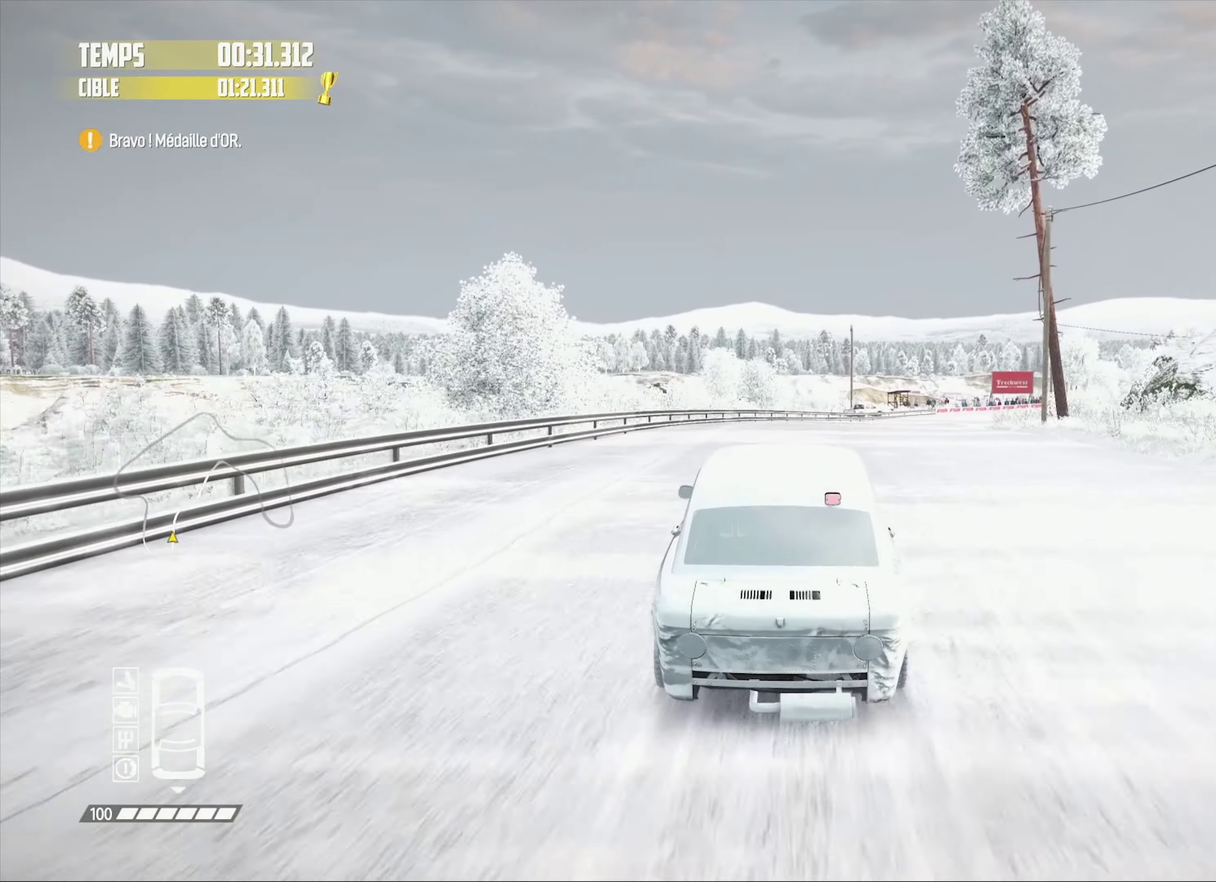
{"buttons": [], "left_stick": "center", "right_stick": "center", "events": [[200, "left_stick", "center"]]}
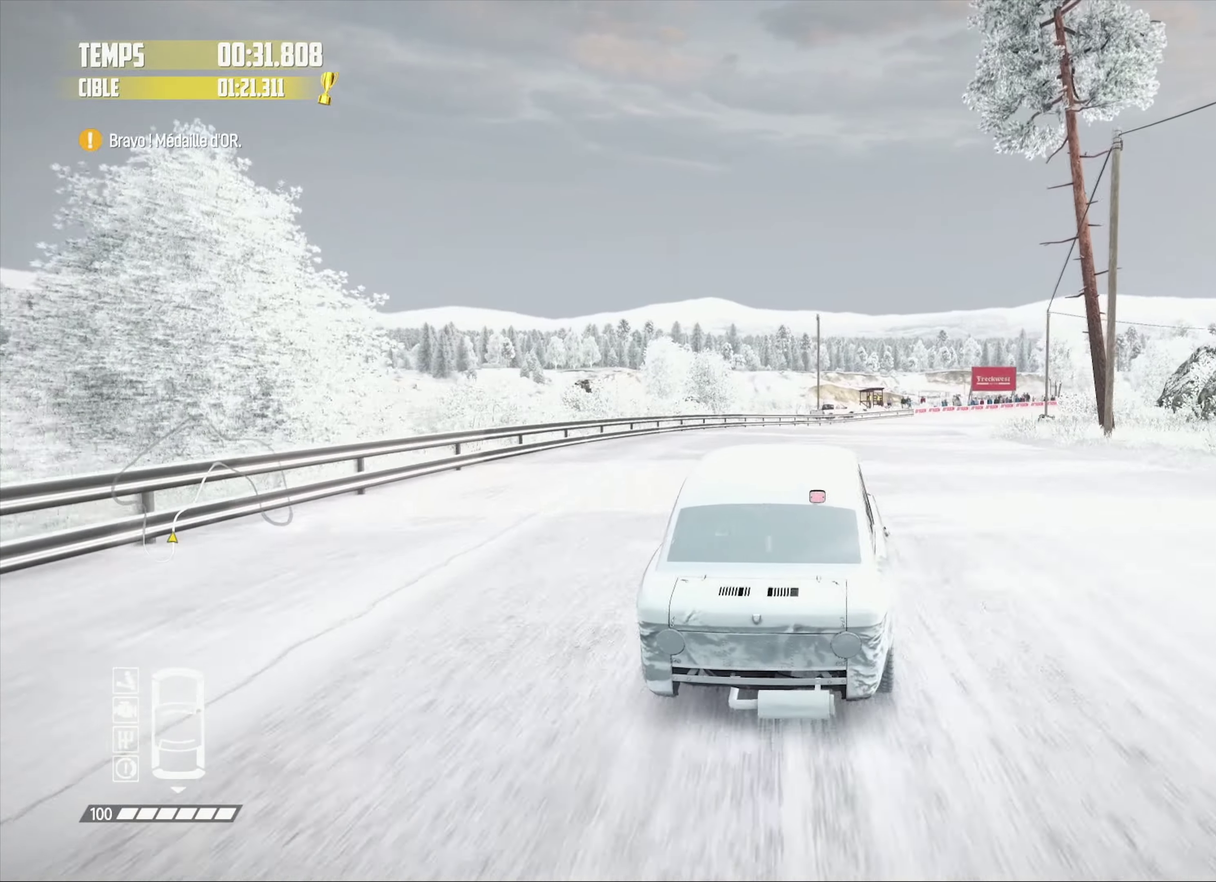
{"buttons": [], "left_stick": "center", "right_stick": "center"}
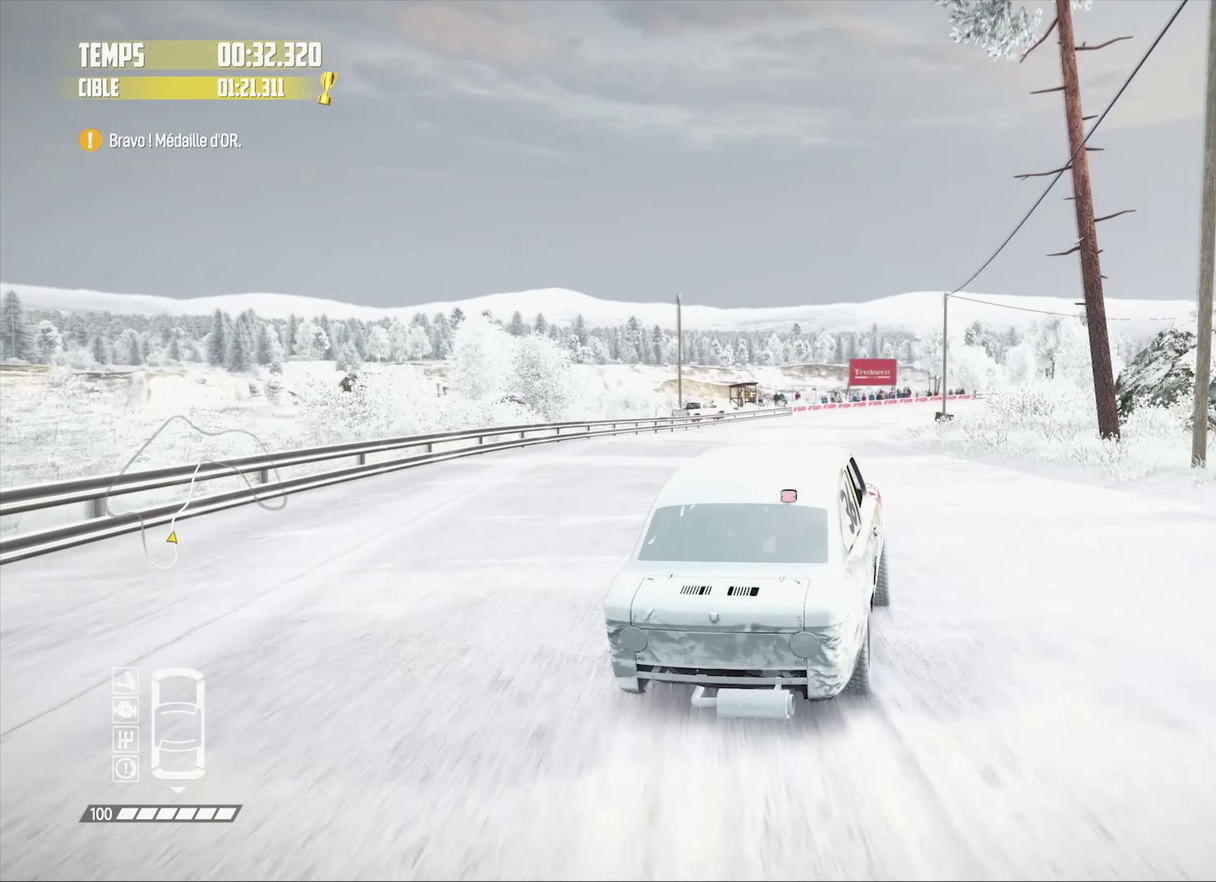
{"buttons": [], "left_stick": "left", "right_stick": "center", "events": [[183, "left_stick", "left"], [283, "left_stick", "center"], [483, "left_stick", "left"]]}
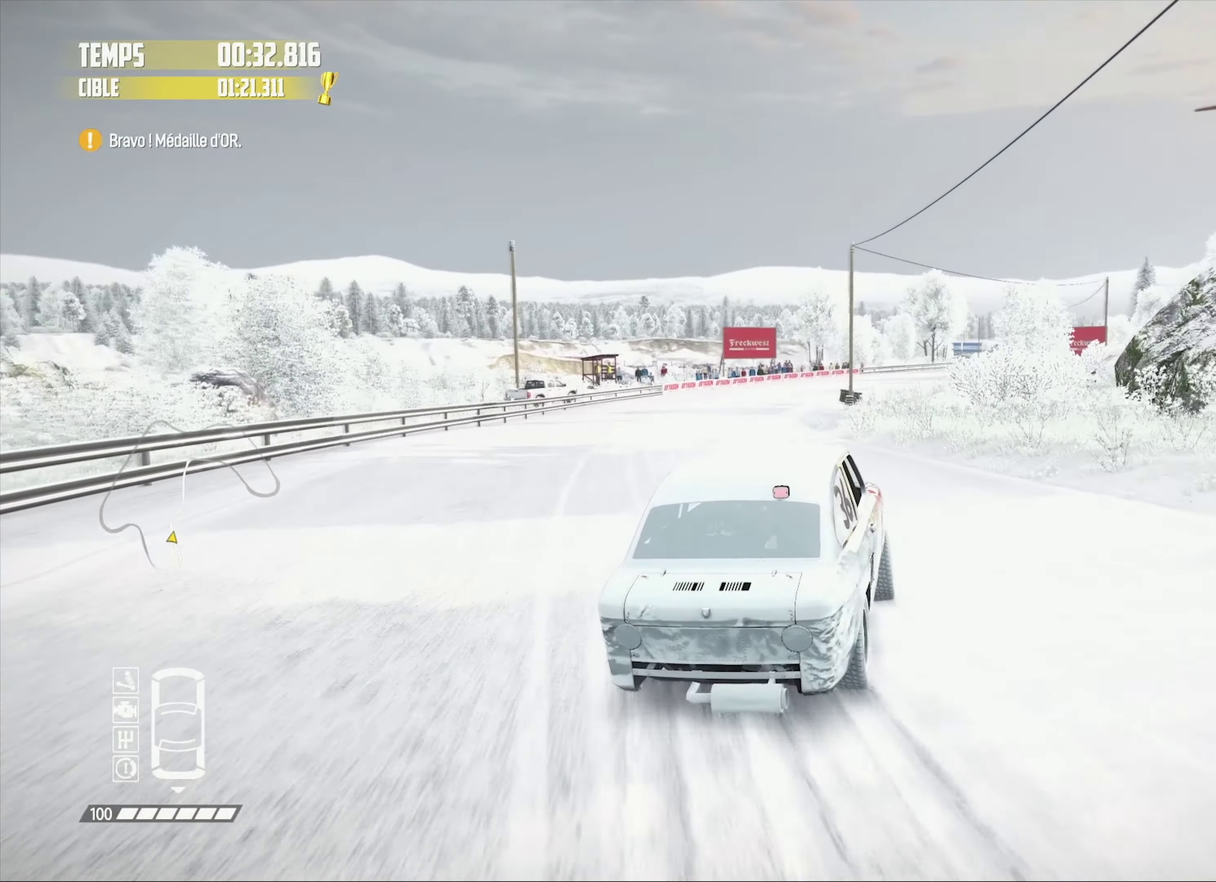
{"buttons": [], "left_stick": "center", "right_stick": "center", "events": [[116, "left_stick", "center"], [250, "left_stick", "left"], [333, "left_stick", "center"]]}
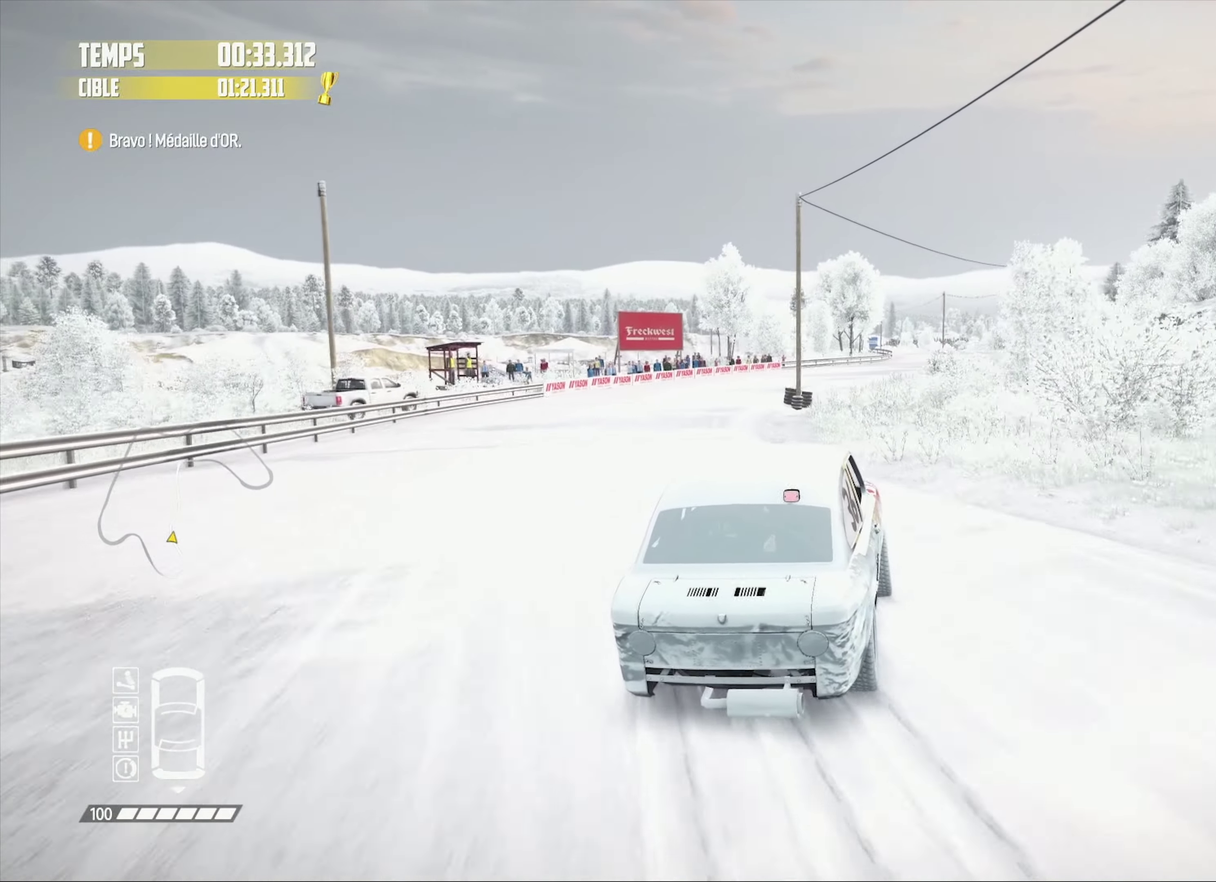
{"buttons": [], "left_stick": "center", "right_stick": "center", "events": [[333, "left_stick", "right"], [383, "left_stick", "center"]]}
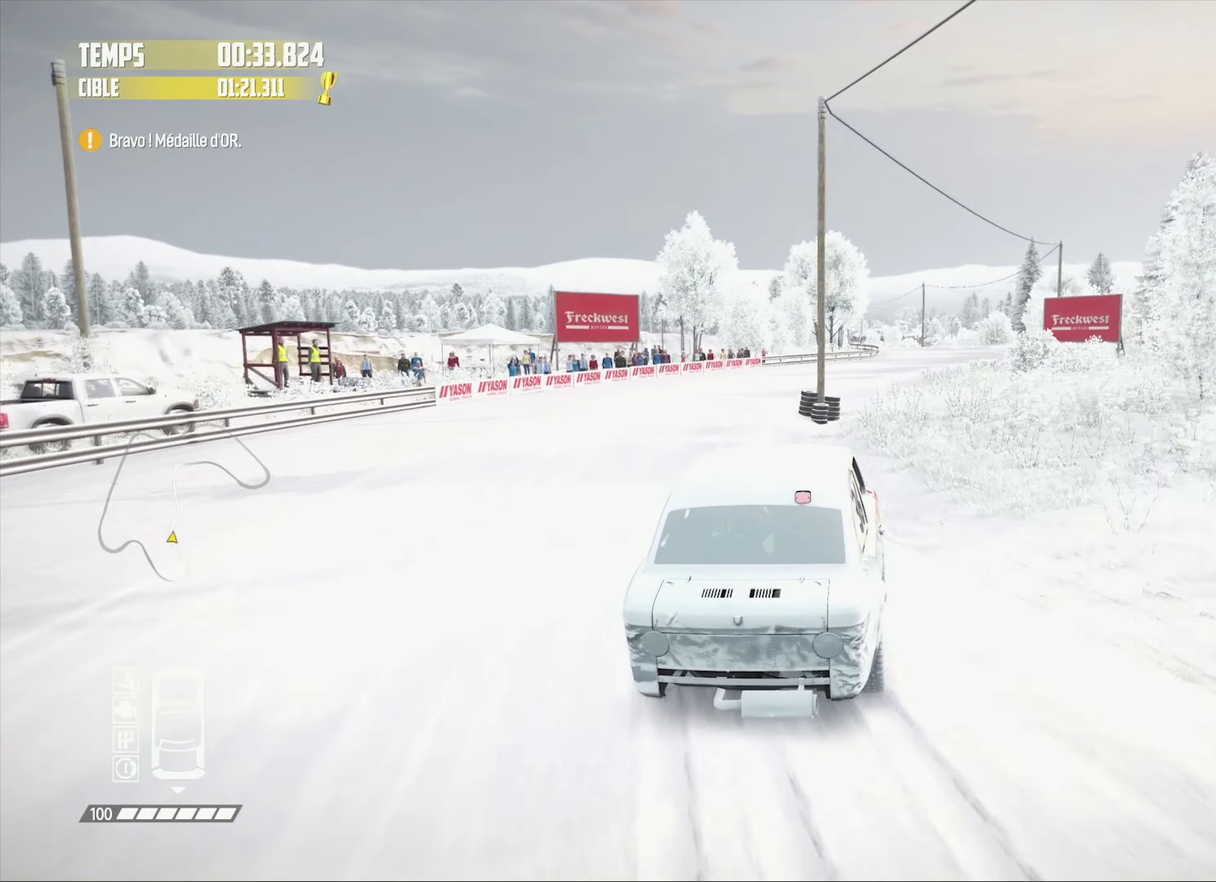
{"buttons": [], "left_stick": "down-left", "right_stick": "center"}
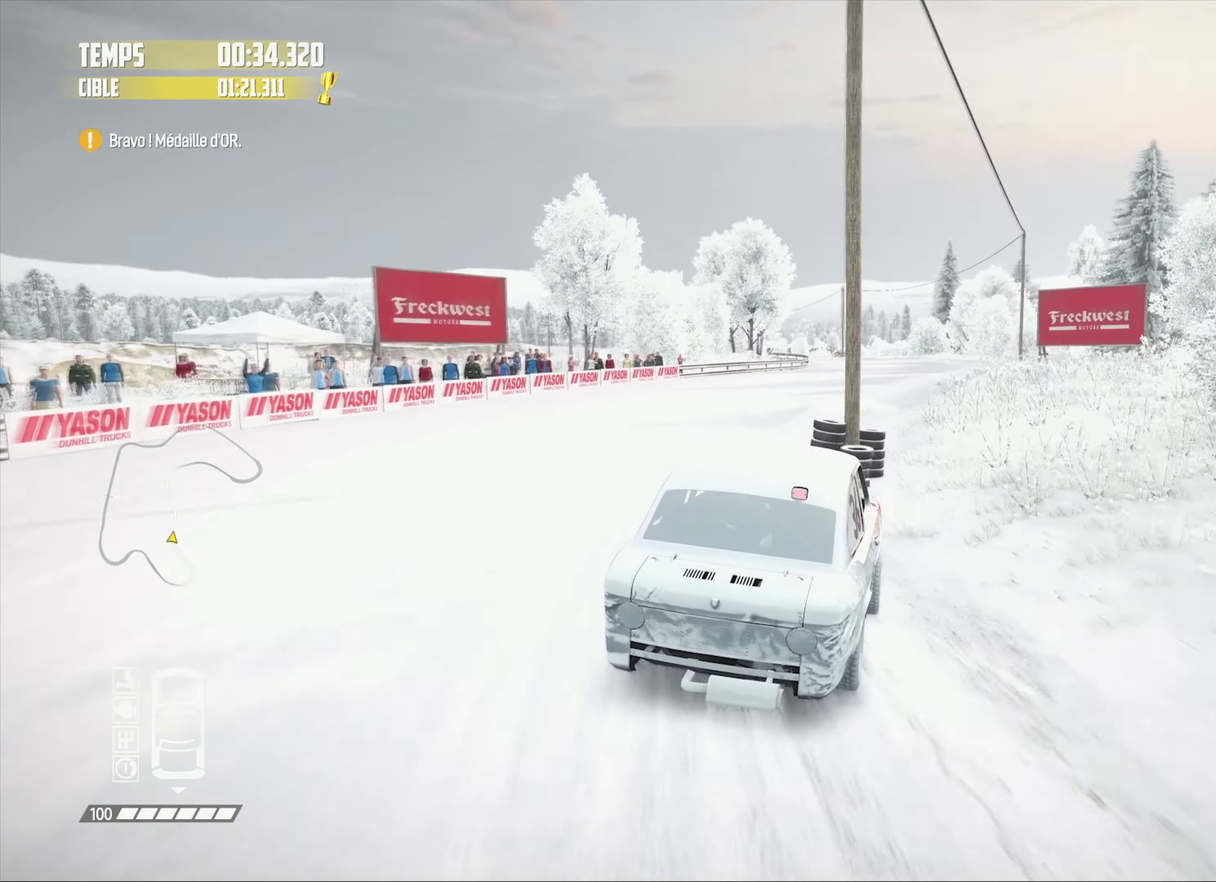
{"buttons": [], "left_stick": "left", "right_stick": "center"}
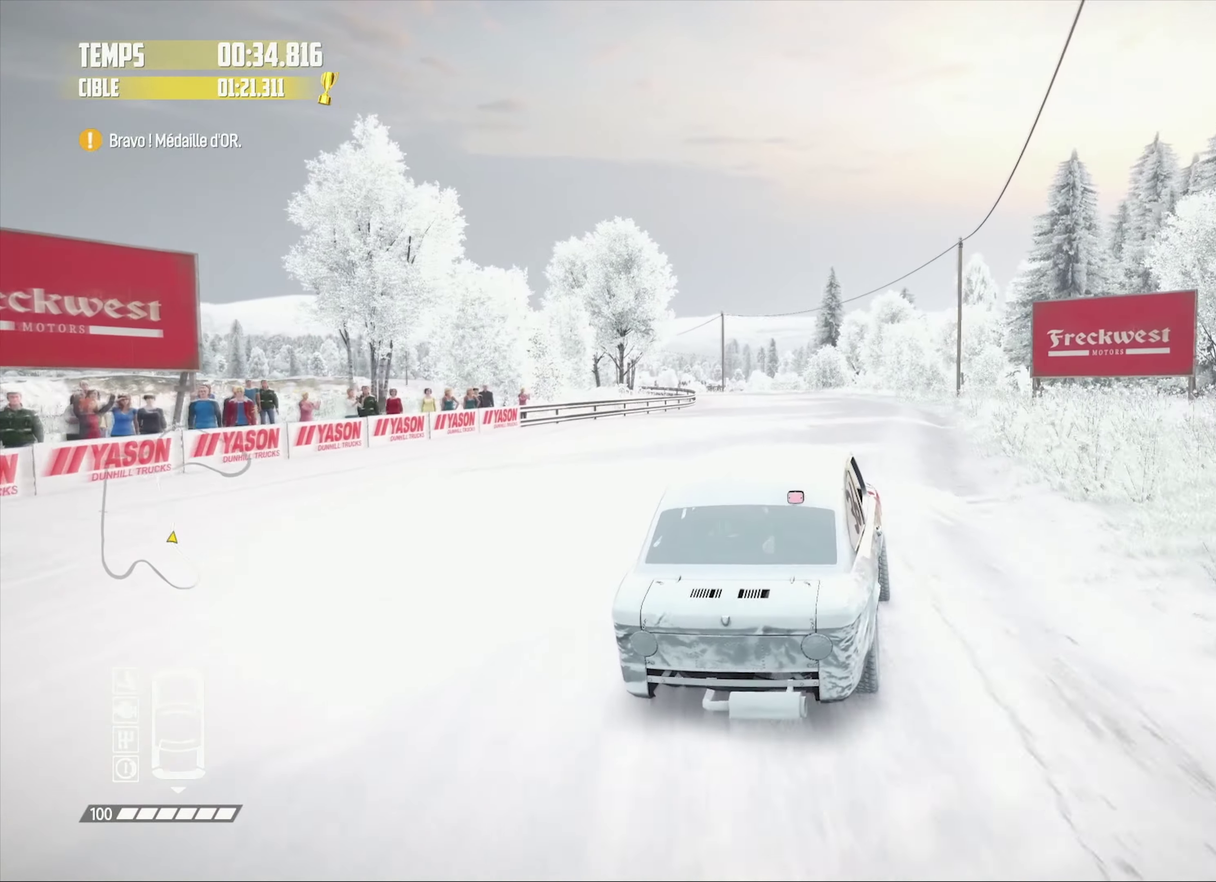
{"buttons": [], "left_stick": "center", "right_stick": "center", "events": [[316, "left_stick", "center"]]}
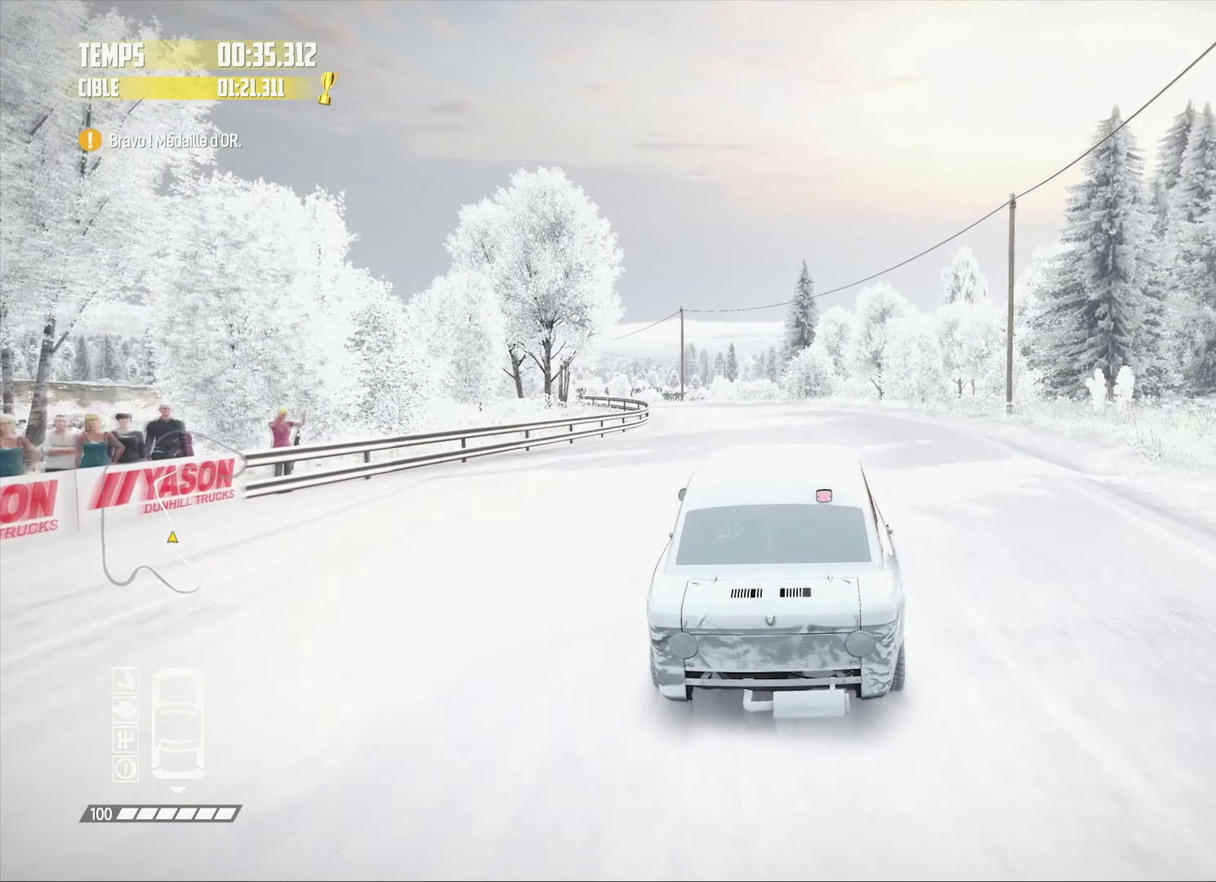
{"buttons": [], "left_stick": "center", "right_stick": "center", "events": [[33, "left_stick", "left"], [383, "left_stick", "center"]]}